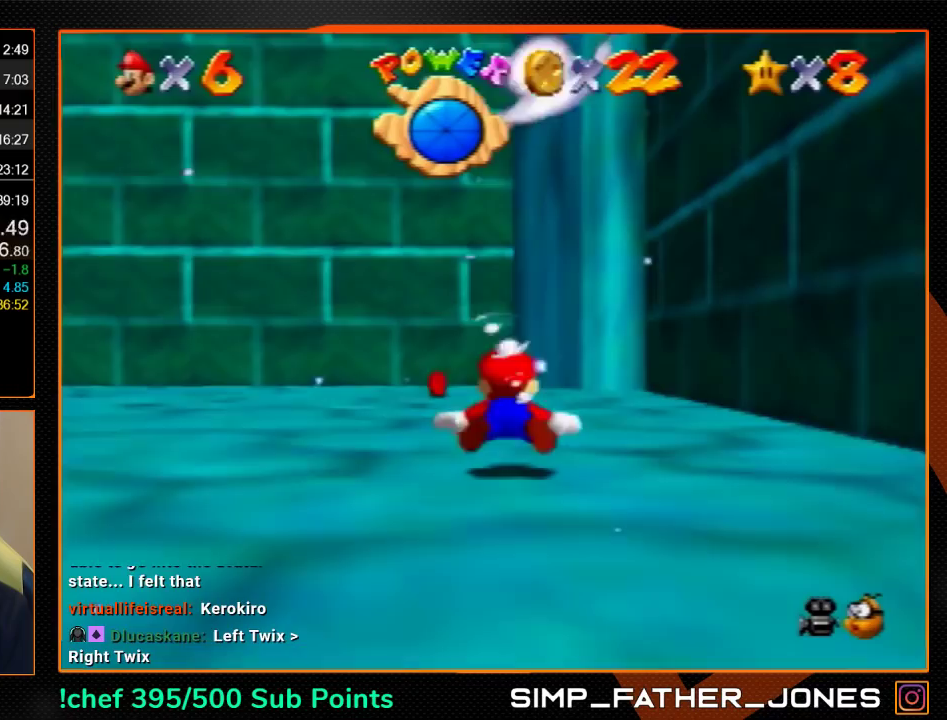
Gameplay with a controller (Nintendo layout); each line is a JSON object with the inputs held at the frame after it. "events" lists button and stick changes between this image and that frame as [ms after this image, input, new state], when the widget could be followed in between. Not read: L3 R3.
{"buttons": [], "left_stick": "center", "events": [[267, "A", "down"], [500, "A", "up"]]}
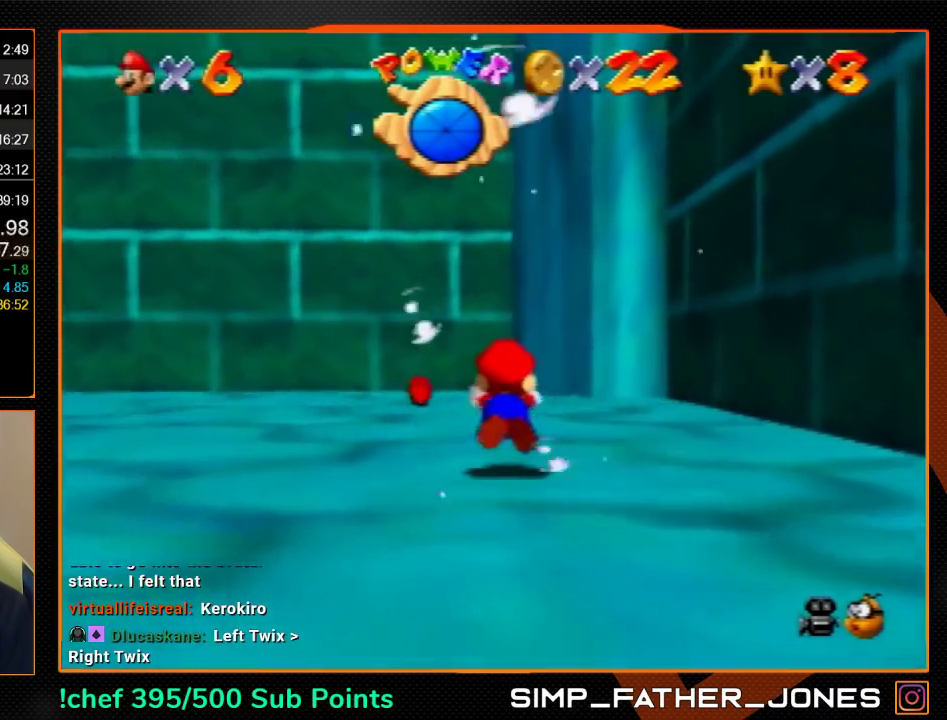
{"buttons": ["A"], "left_stick": "left", "events": [[300, "left_stick", "left"], [400, "A", "down"]]}
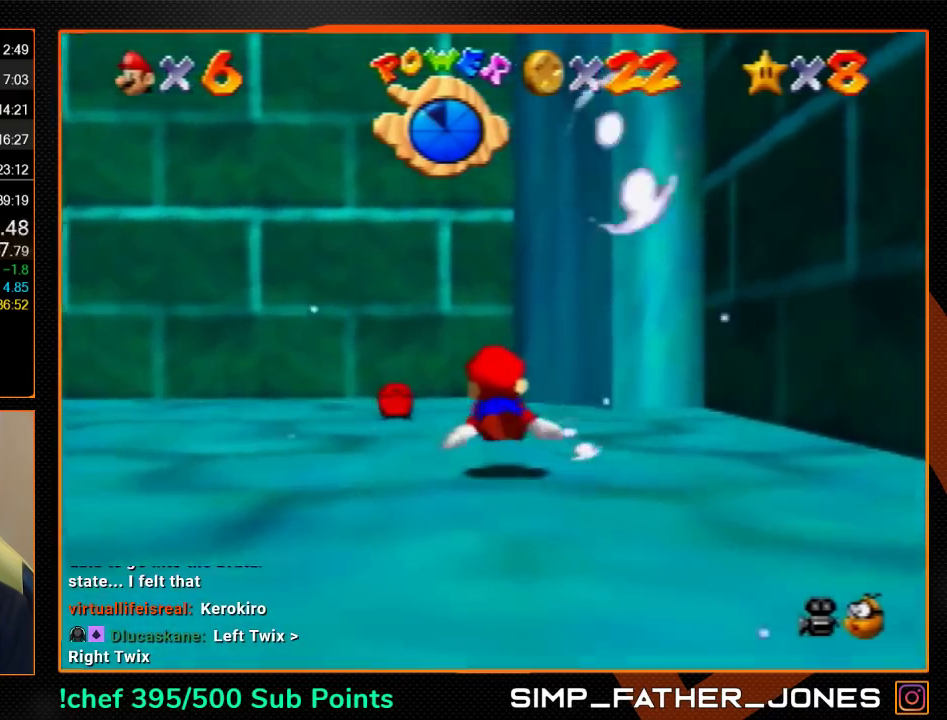
{"buttons": [], "left_stick": "left", "events": [[200, "A", "up"]]}
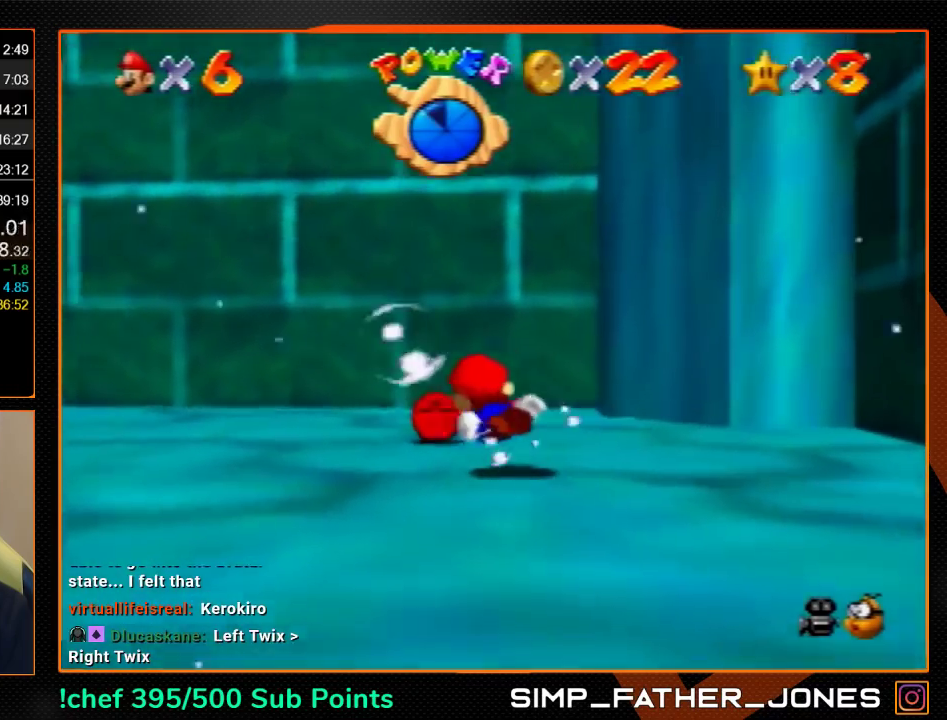
{"buttons": [], "left_stick": "left", "events": [[67, "A", "down"], [367, "A", "up"]]}
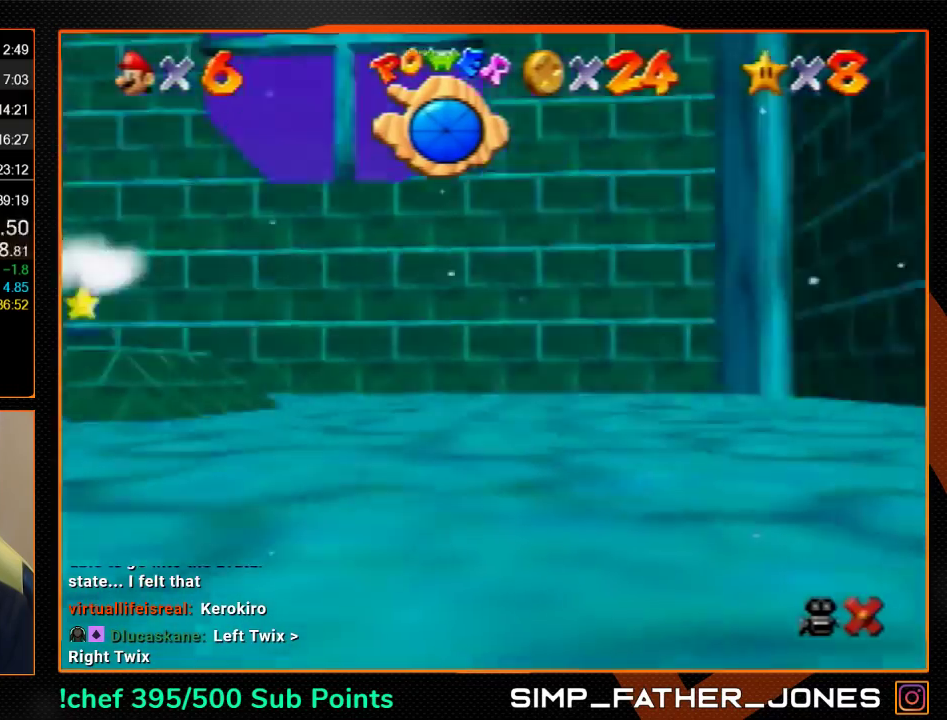
{"buttons": [], "left_stick": "left", "events": []}
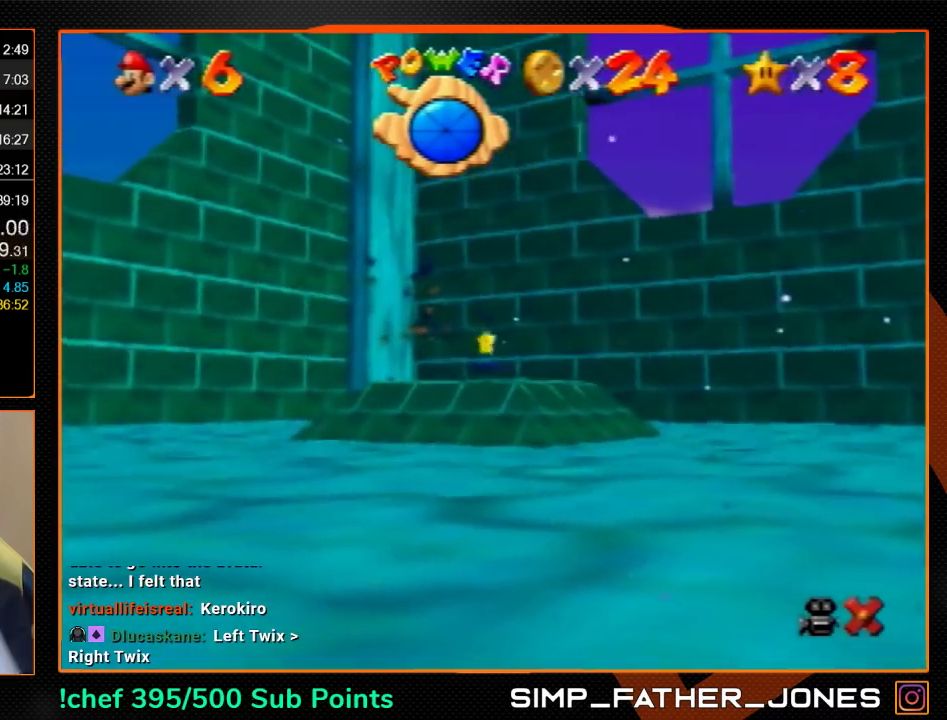
{"buttons": [], "left_stick": "left", "events": []}
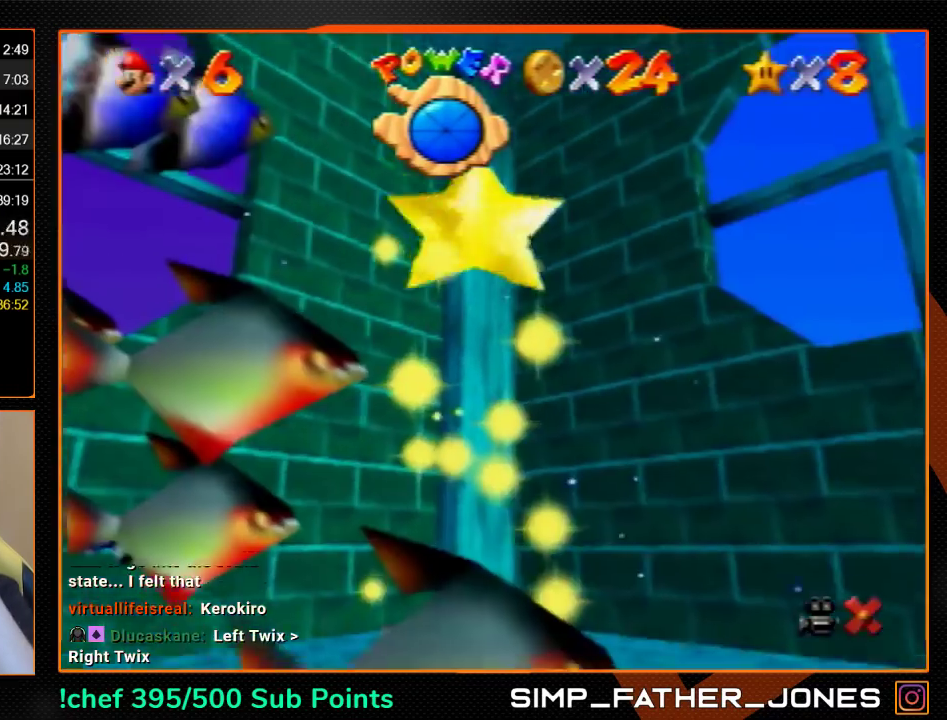
{"buttons": [], "left_stick": "left", "events": []}
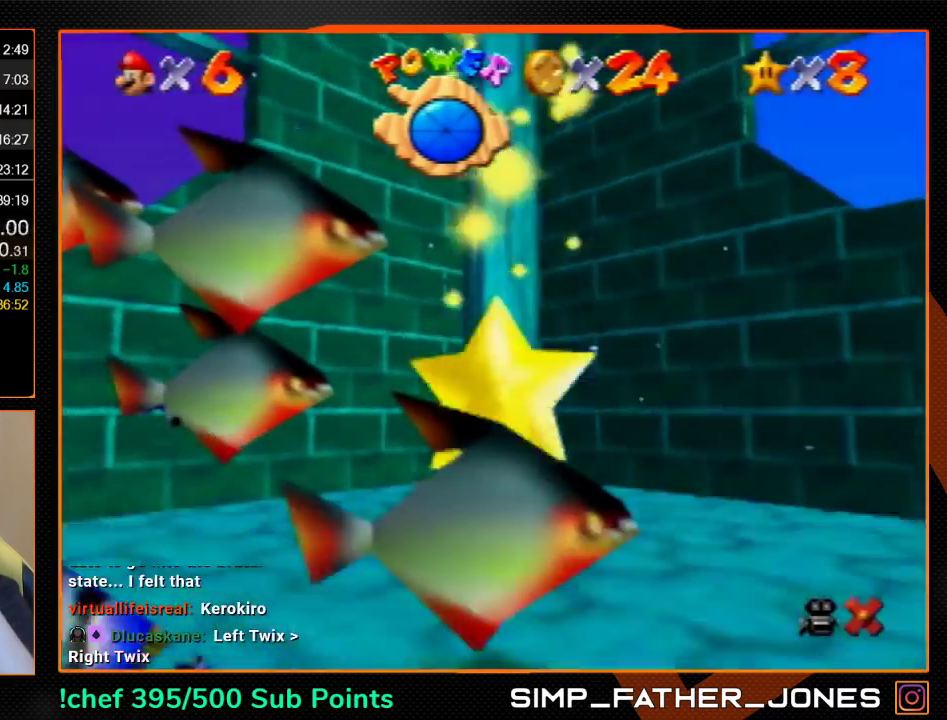
{"buttons": [], "left_stick": "left", "events": []}
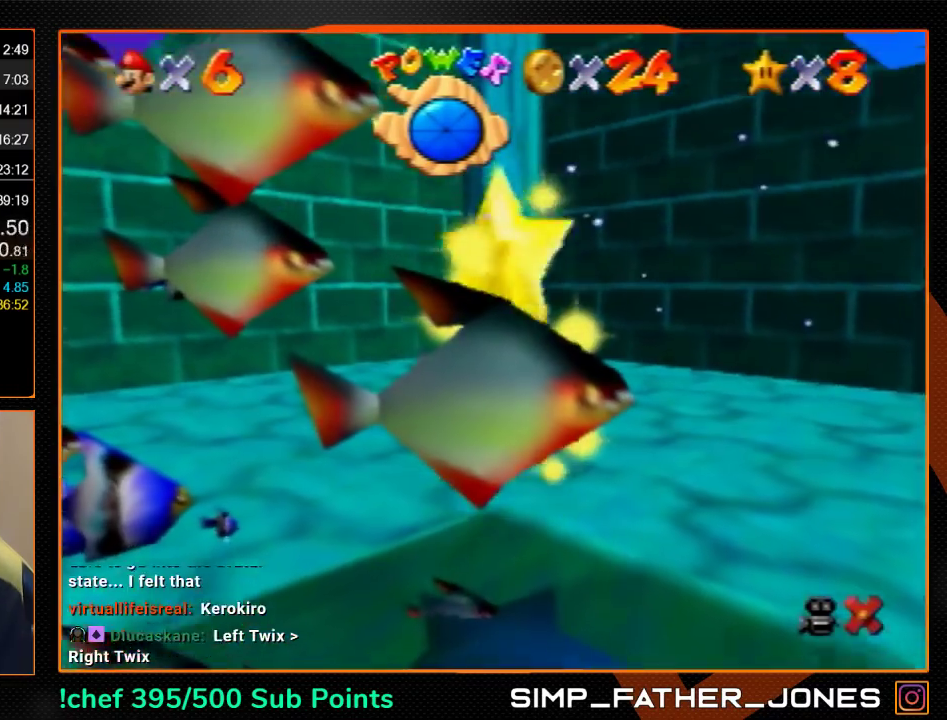
{"buttons": [], "left_stick": "left", "events": []}
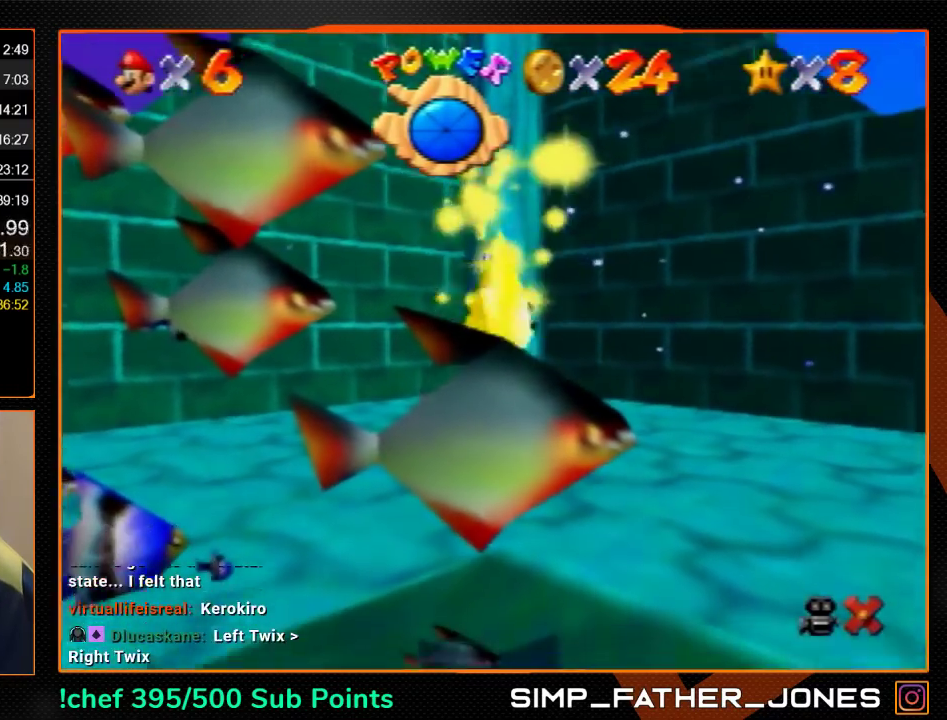
{"buttons": [], "left_stick": "left", "events": []}
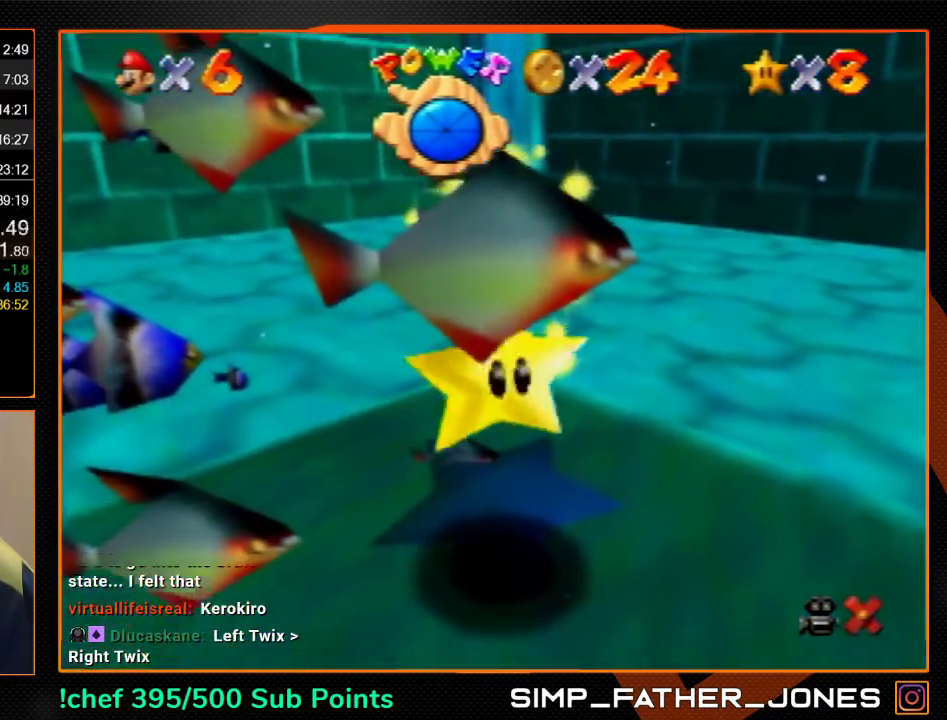
{"buttons": ["C_UP"], "left_stick": "left", "events": [[33, "C_UP", "down"]]}
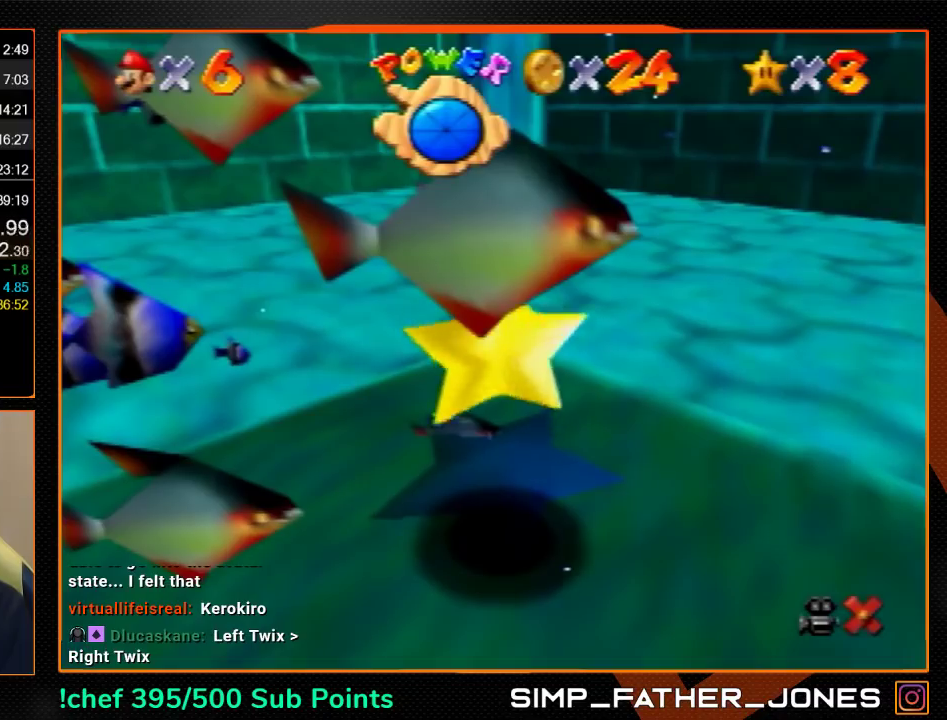
{"buttons": ["C_UP"], "left_stick": "left", "events": []}
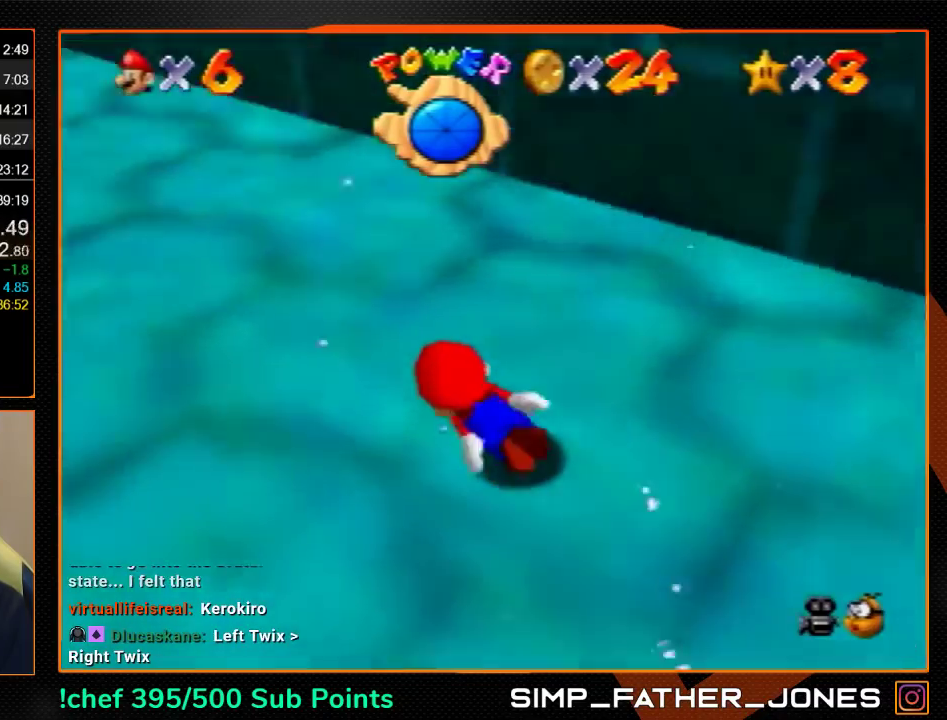
{"buttons": ["C_UP"], "left_stick": "center", "events": [[133, "A", "down"], [333, "A", "up"], [333, "left_stick", "center"]]}
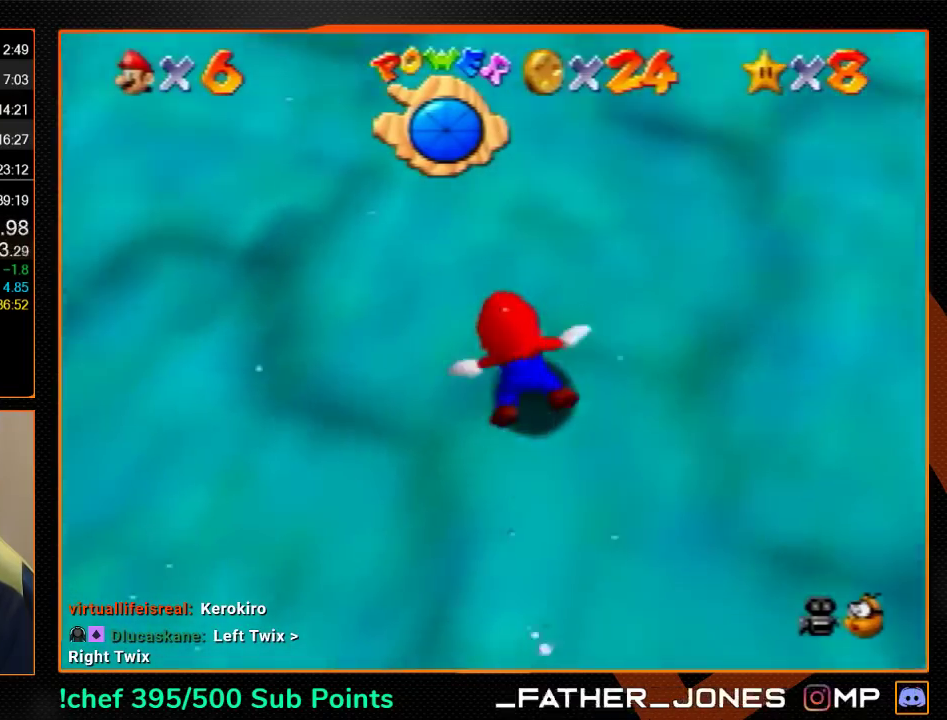
{"buttons": ["A", "C_UP"], "left_stick": "left", "events": [[267, "A", "down"], [300, "left_stick", "left"]]}
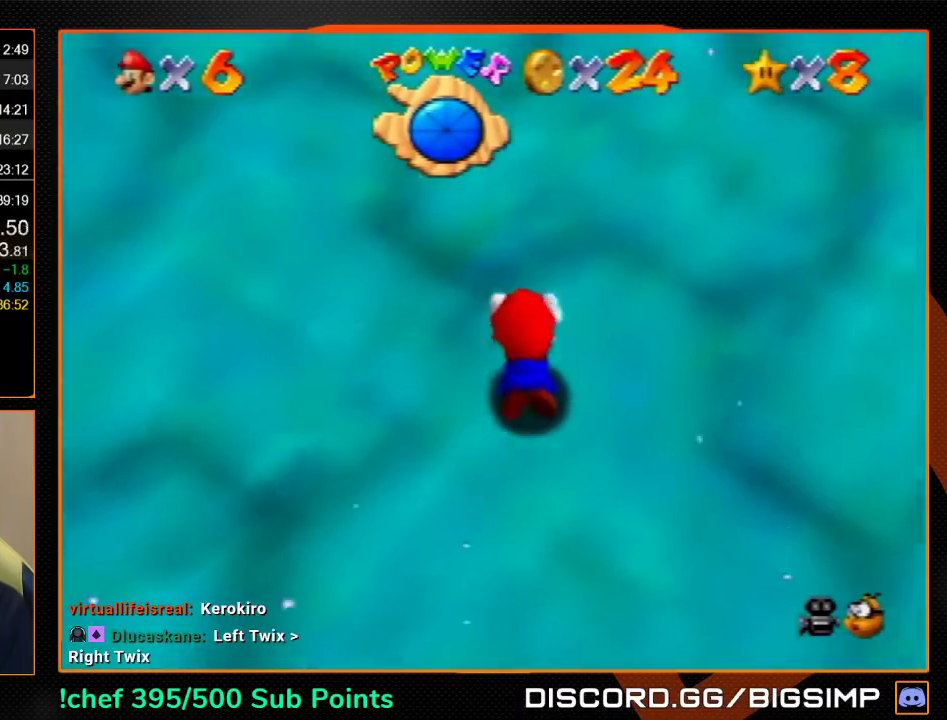
{"buttons": ["A", "C_UP"], "left_stick": "left", "events": [[33, "A", "up"], [300, "left_stick", "center"], [433, "A", "down"], [433, "left_stick", "left"]]}
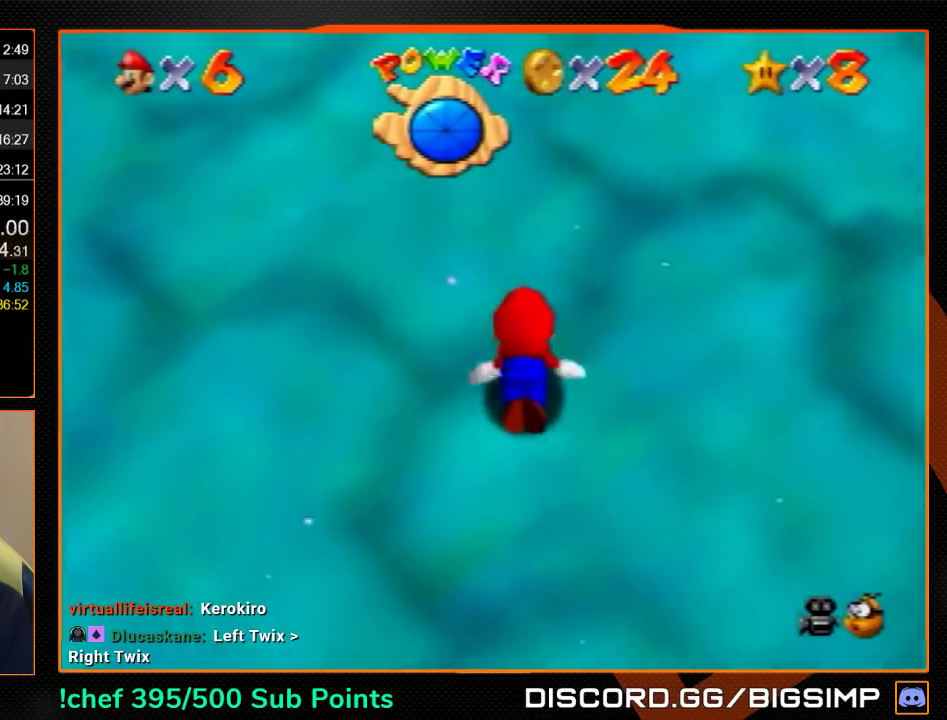
{"buttons": ["C_UP"], "left_stick": "center", "events": [[200, "A", "up"], [300, "left_stick", "center"]]}
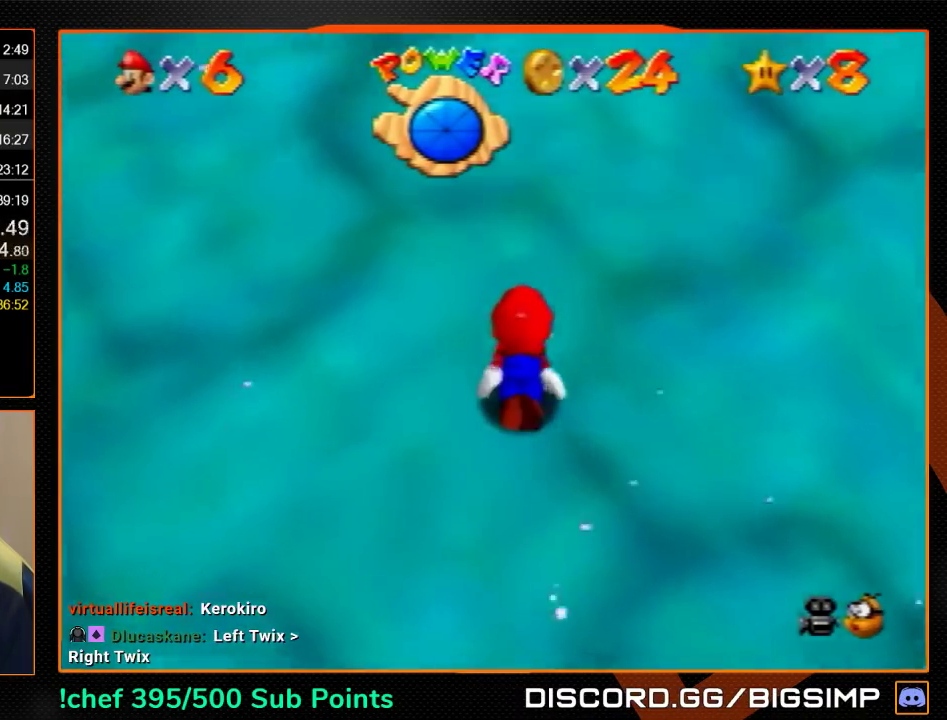
{"buttons": ["C_UP"], "left_stick": "center", "events": [[67, "left_stick", "left"], [100, "A", "down"], [367, "A", "up"], [433, "left_stick", "center"]]}
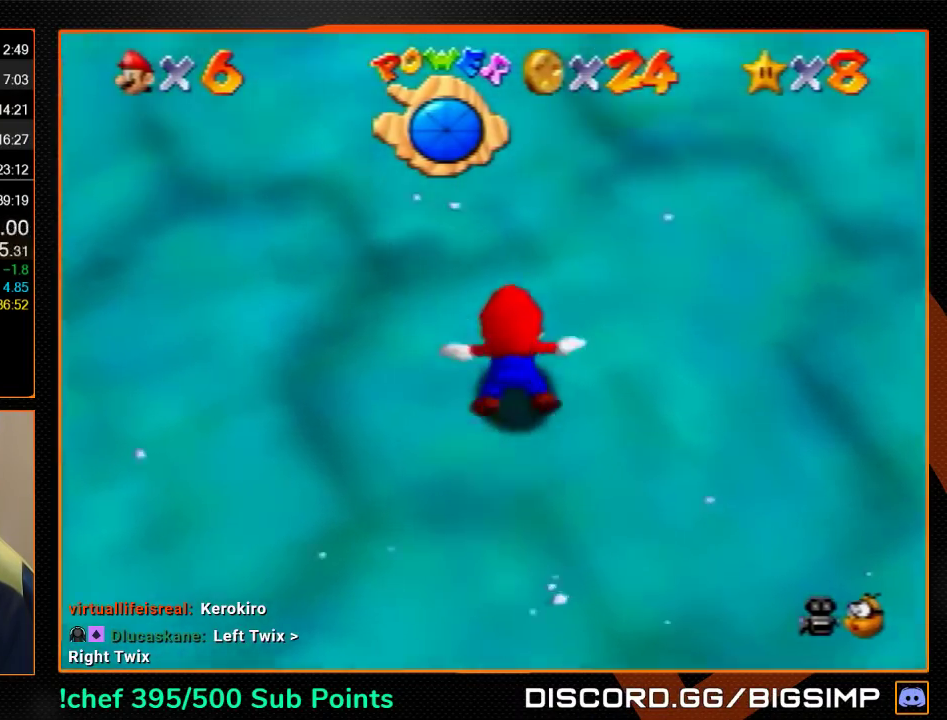
{"buttons": ["C_UP"], "left_stick": "center", "events": [[267, "A", "down"], [500, "A", "up"]]}
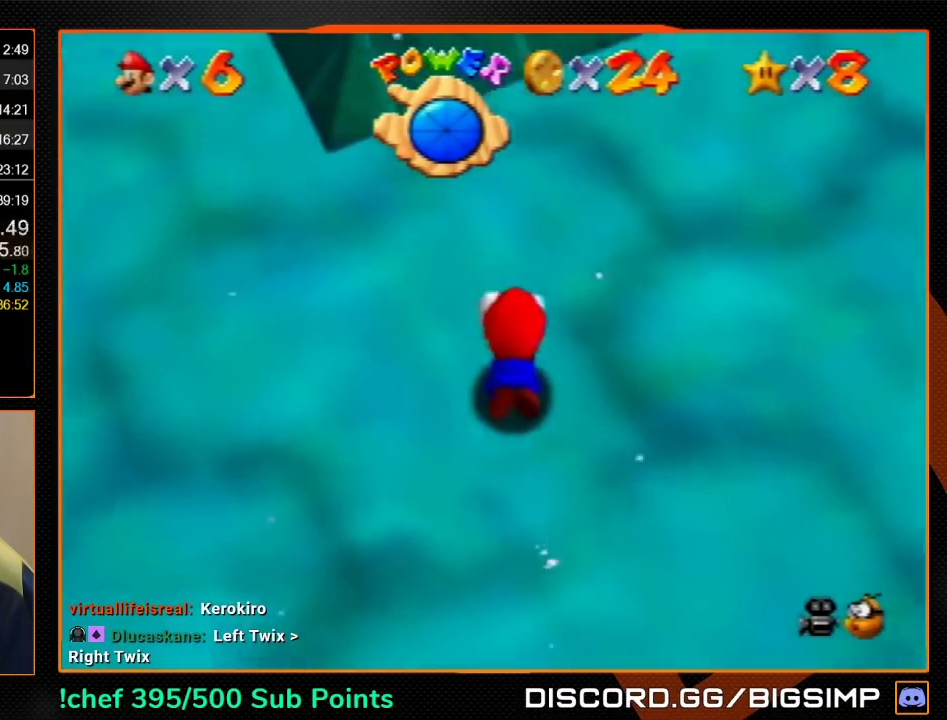
{"buttons": ["C_UP"], "left_stick": "center", "events": []}
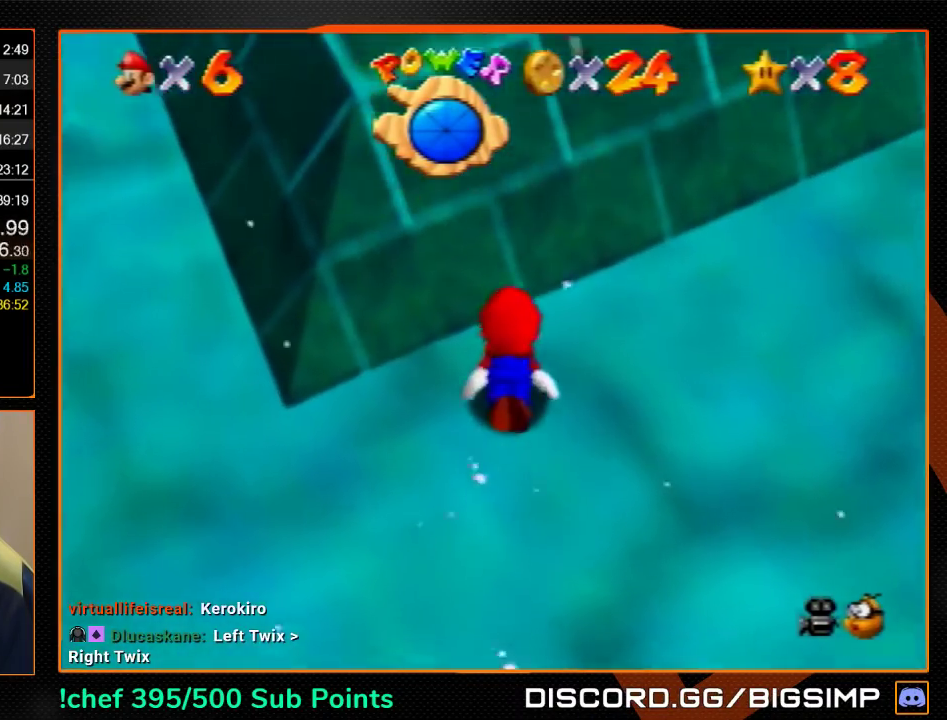
{"buttons": ["C_UP"], "left_stick": "up", "events": [[67, "A", "down"], [100, "left_stick", "up"], [333, "A", "up"]]}
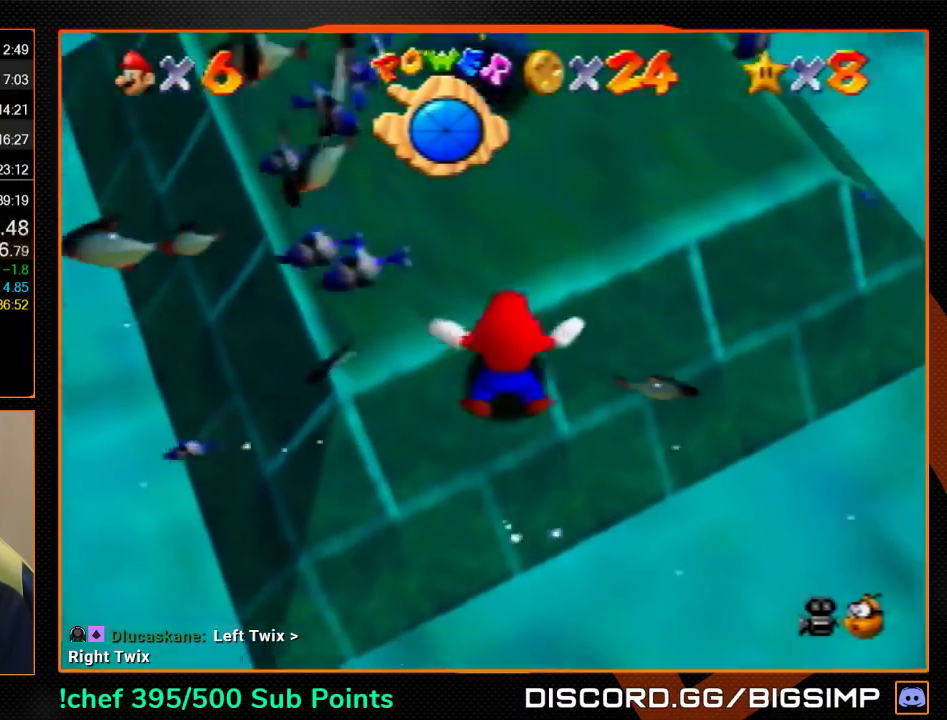
{"buttons": [], "left_stick": "up", "events": [[300, "A", "down"], [500, "A", "up"], [500, "C_UP", "up"]]}
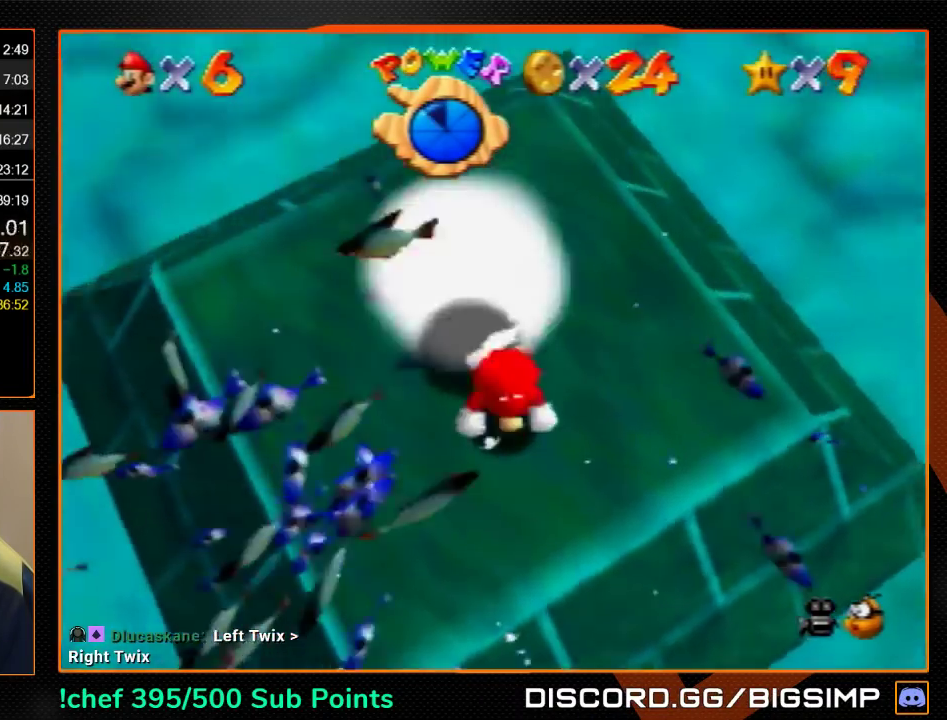
{"buttons": [], "left_stick": "center", "events": [[67, "left_stick", "center"]]}